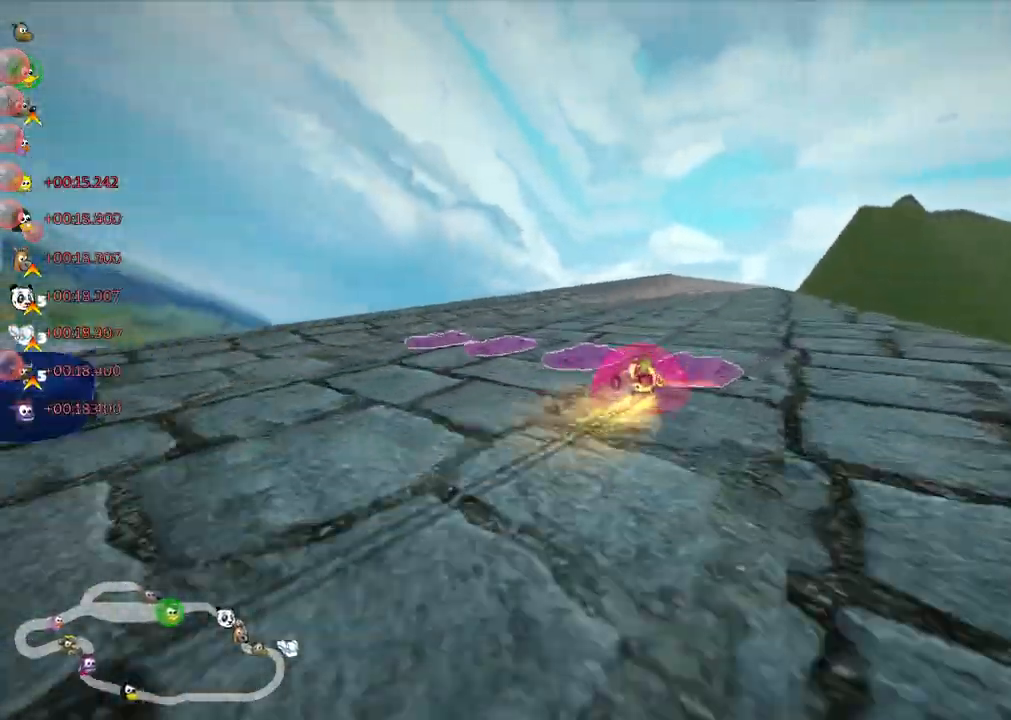
Gameplay with keyboard; each line is a JSON object with the keys held at the frame after it. "events" lists presses ("down") and releases ("up") of ".", "/", "alt_r", "b", "c", "comma", "ctrl_r", "d", "down", "f", "g", "h", "j", "k", "l", "left", "m", "n", "quote", "return", "right", "semicolon", "shift_r", "space", "super", "up" and "v" between this image and that frame as [ms after this image, input, new state], when the widget could be followed in between. No other keys are recorded. Mouse input is not recorded.
{"keys": ["right", "up"], "events": [[217, "n", "down"], [267, "m", "up"], [317, "right", "up"], [367, "n", "up"], [500, "right", "down"]]}
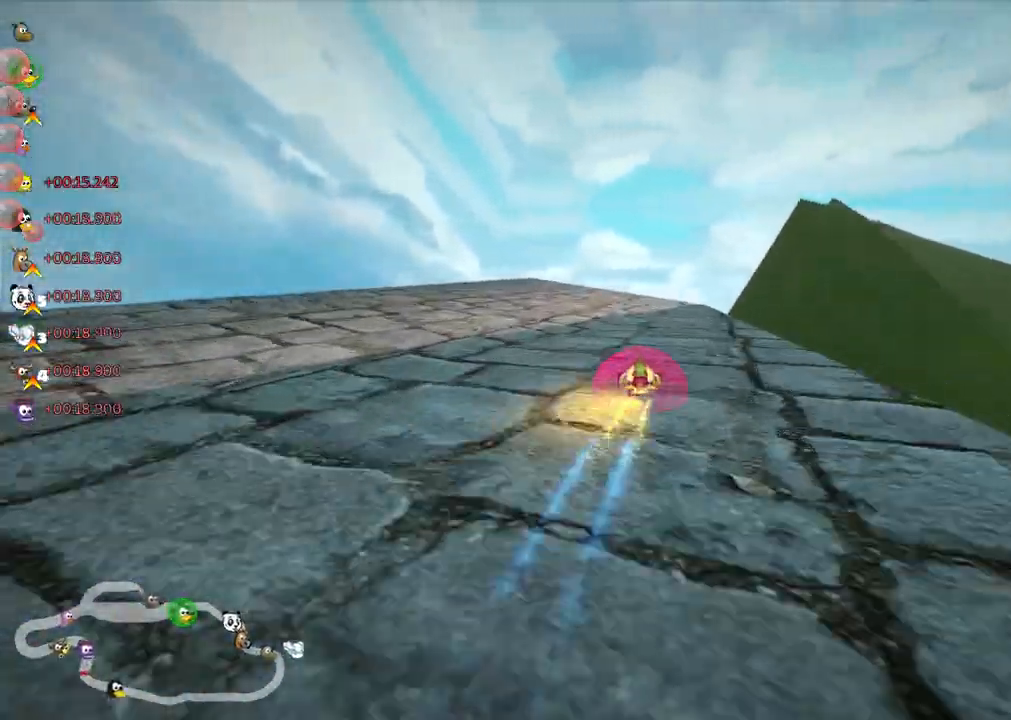
{"keys": ["m", "right", "up"], "events": [[283, "right", "up"], [383, "m", "down"], [383, "right", "down"]]}
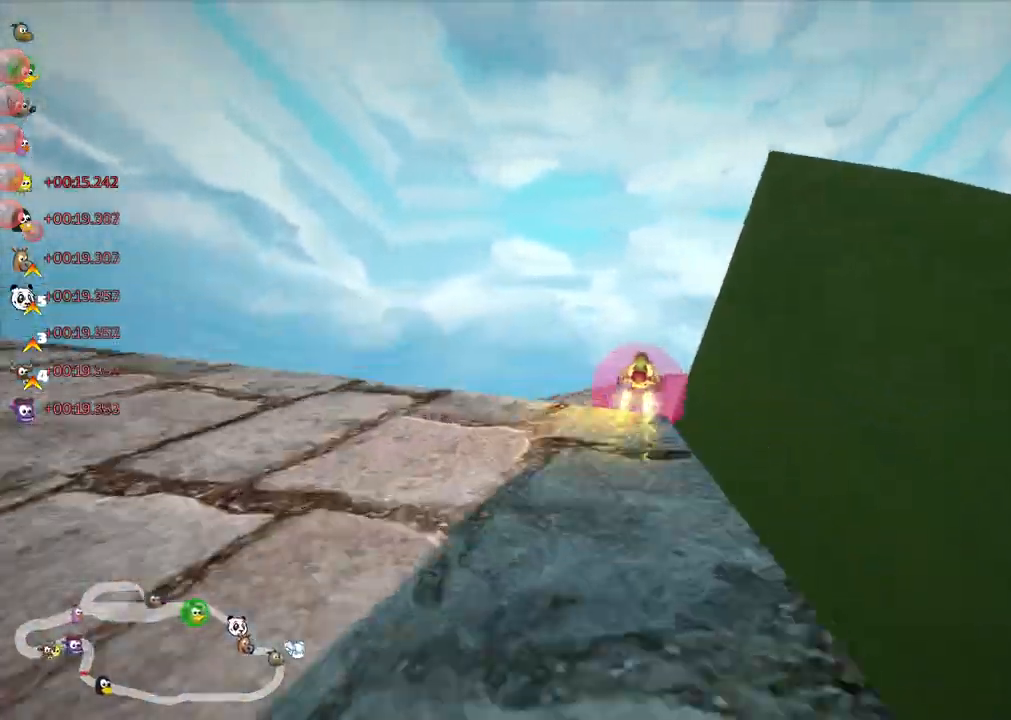
{"keys": ["m", "right", "up"], "events": []}
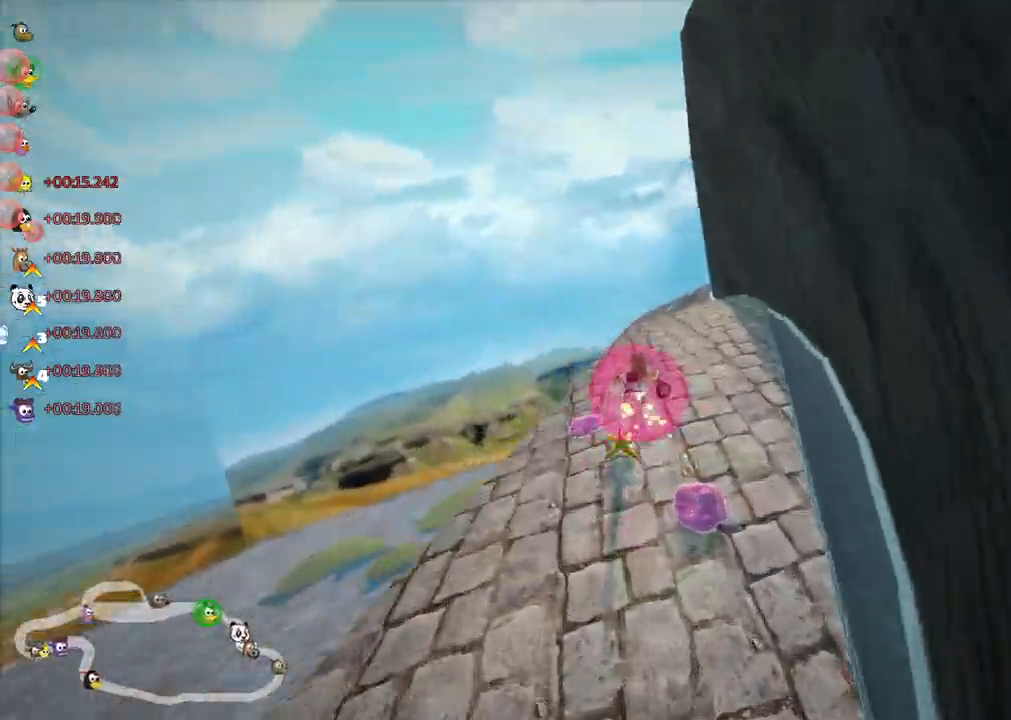
{"keys": ["right", "up"], "events": [[483, "m", "up"]]}
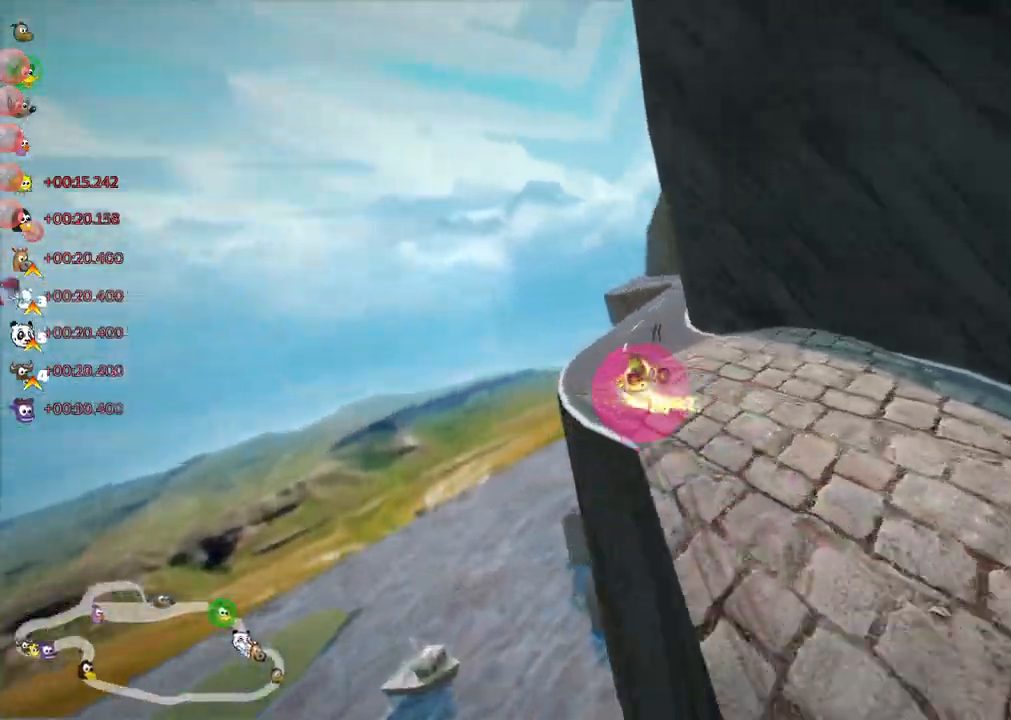
{"keys": ["right", "up"], "events": [[117, "right", "up"], [367, "right", "down"]]}
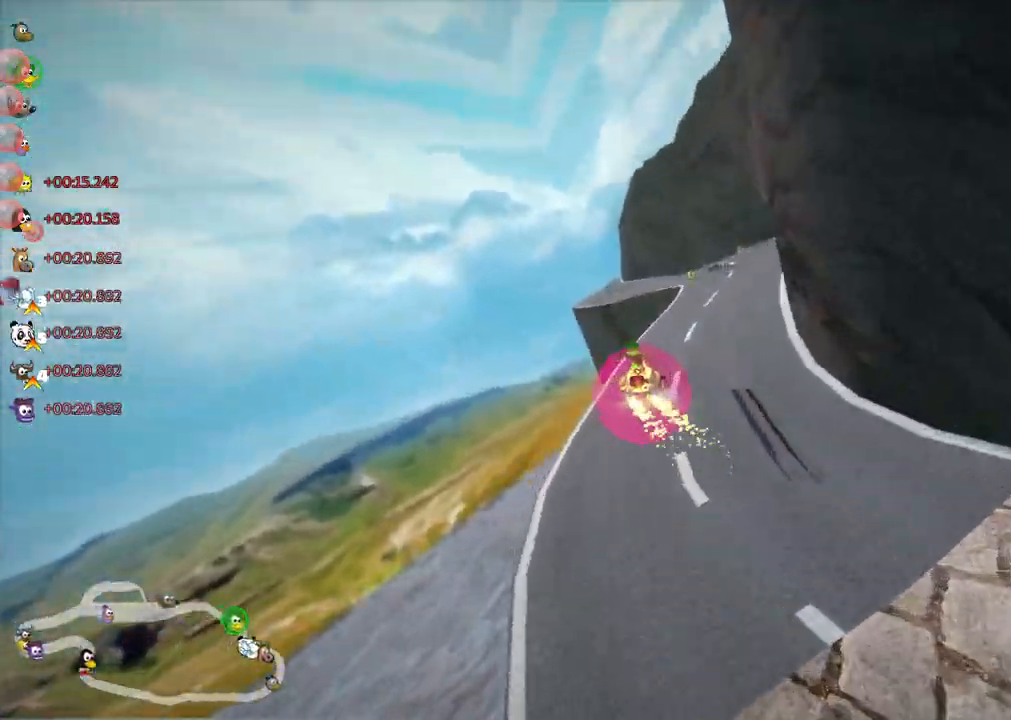
{"keys": ["right", "up"], "events": [[100, "m", "down"], [433, "m", "up"]]}
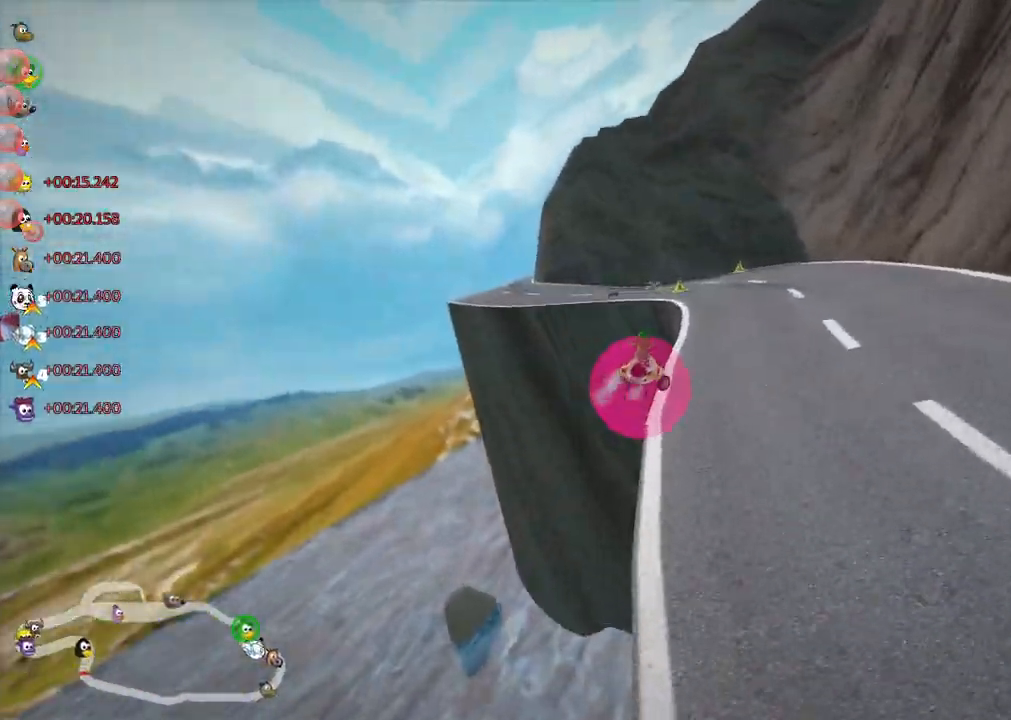
{"keys": ["up"], "events": [[367, "right", "up"]]}
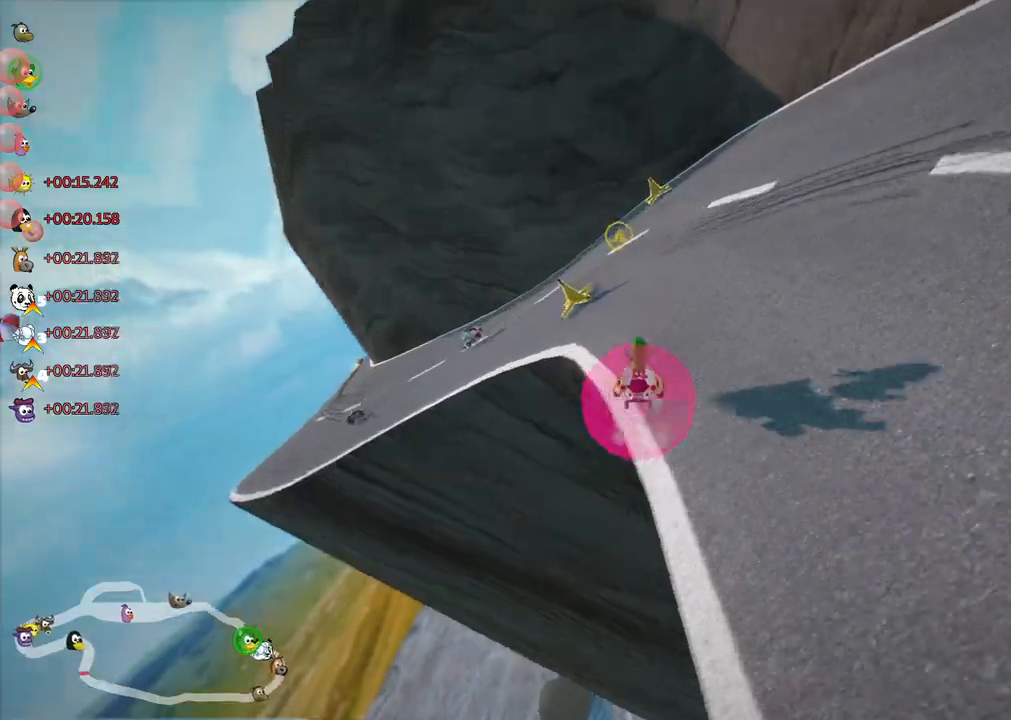
{"keys": ["left", "up"], "events": [[17, "left", "down"], [50, "m", "down"], [300, "m", "up"]]}
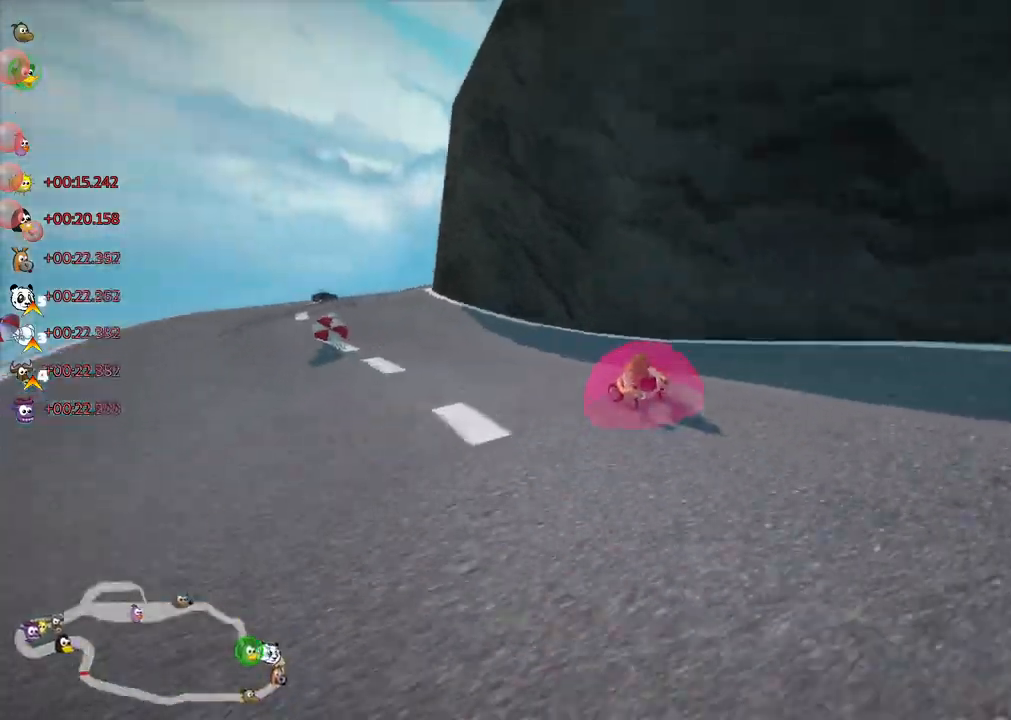
{"keys": ["m", "right", "up"], "events": [[367, "left", "up"], [417, "m", "down"], [417, "right", "down"]]}
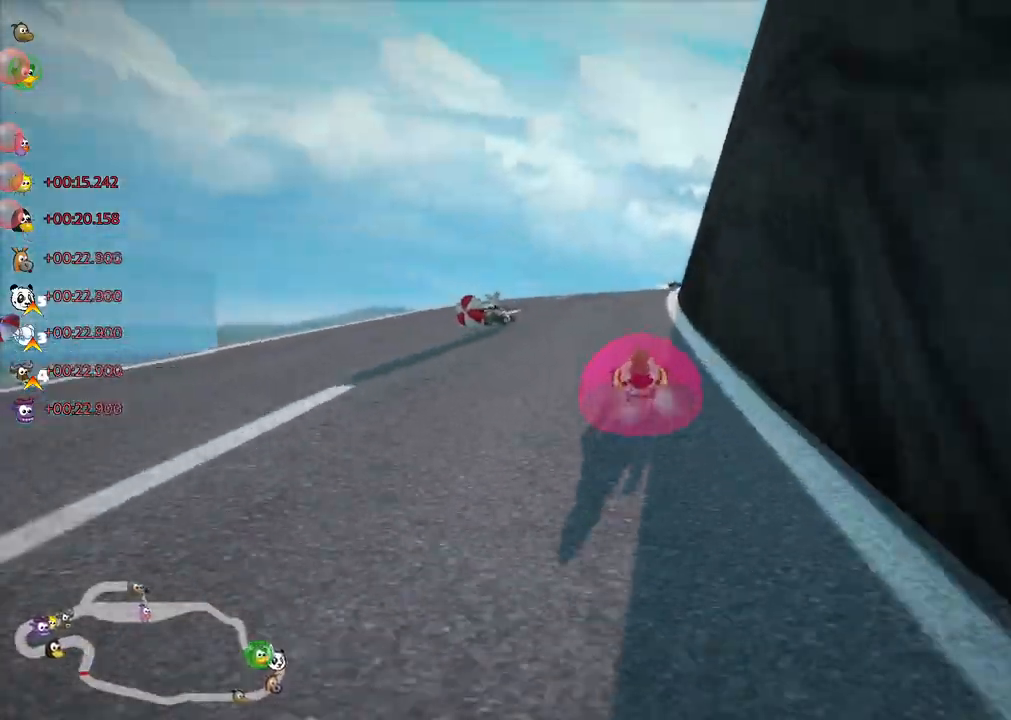
{"keys": ["left", "m", "right", "up"], "events": [[17, "left", "down"], [67, "right", "up"], [250, "right", "down"]]}
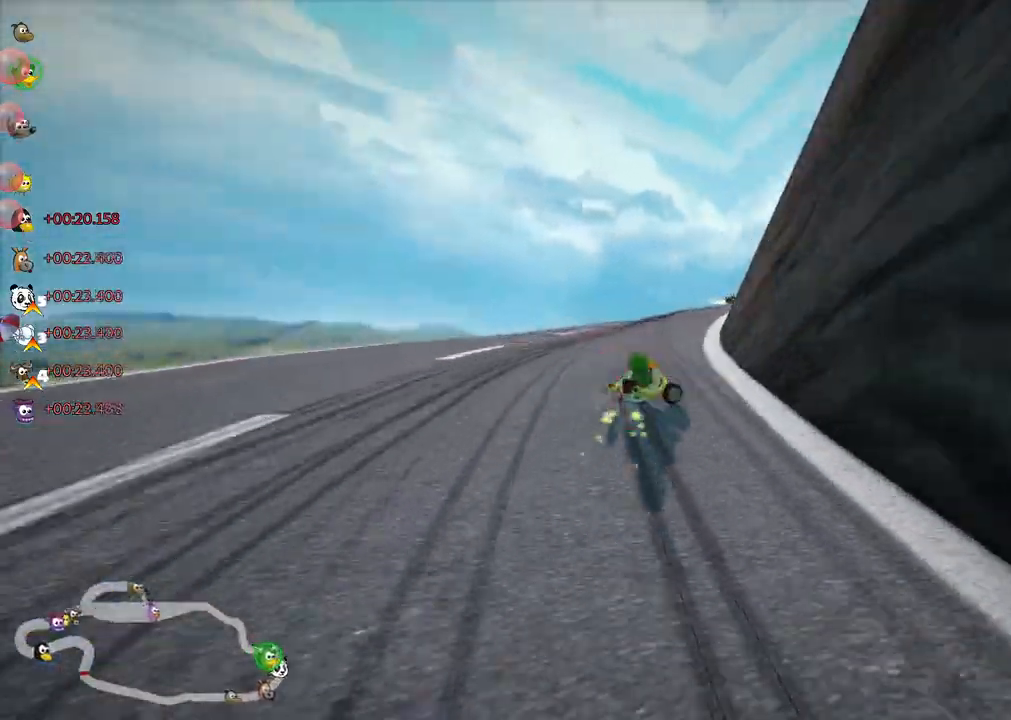
{"keys": ["left", "m", "right", "up"], "events": []}
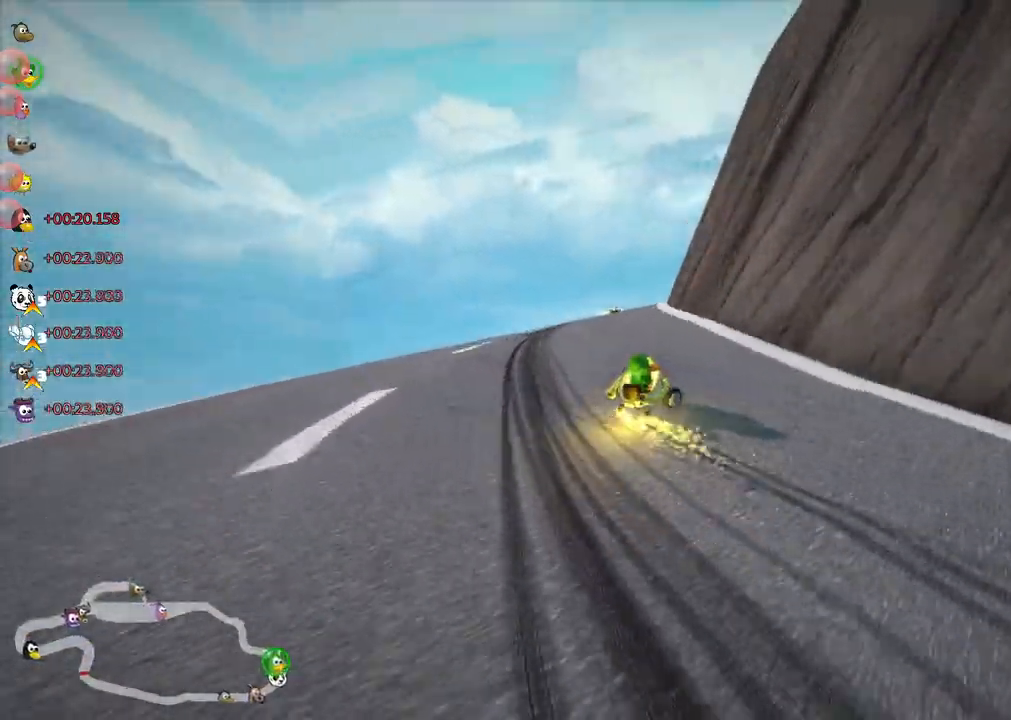
{"keys": ["m", "right", "up"], "events": [[483, "left", "up"]]}
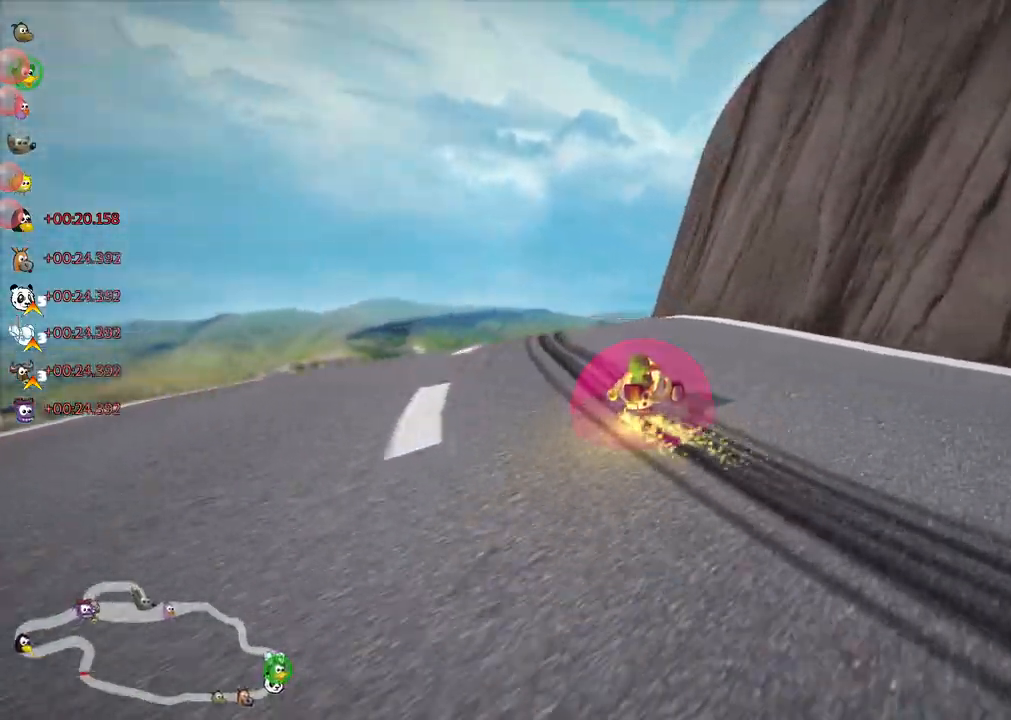
{"keys": ["left", "m", "up"], "events": [[233, "left", "down"], [333, "right", "up"]]}
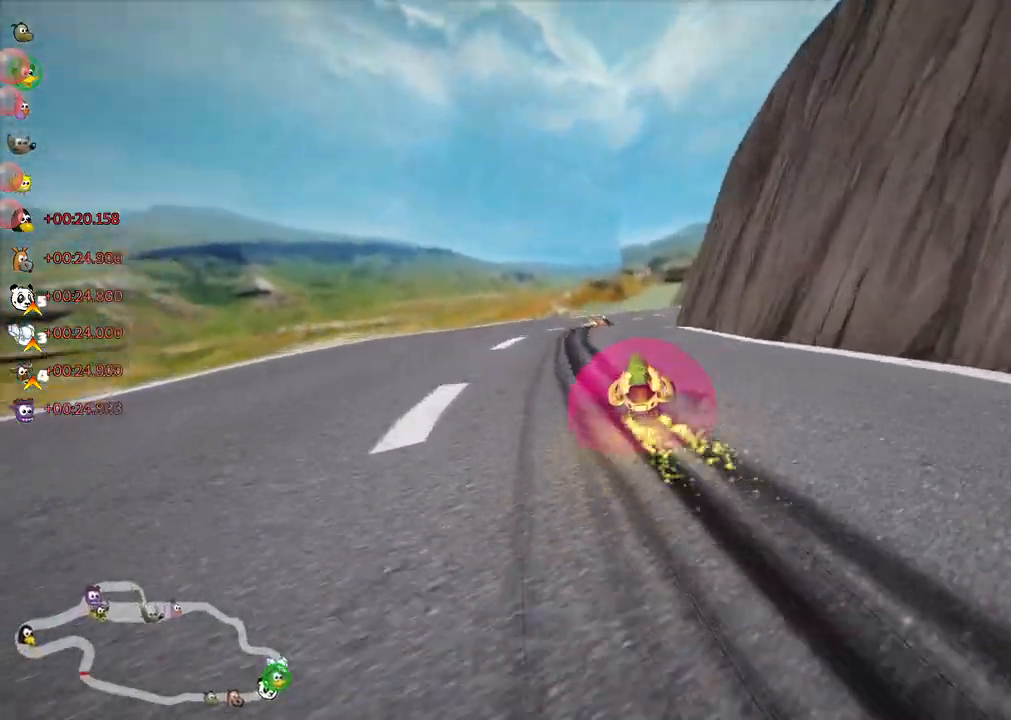
{"keys": ["left", "m", "up"], "events": [[100, "right", "down"], [300, "right", "up"]]}
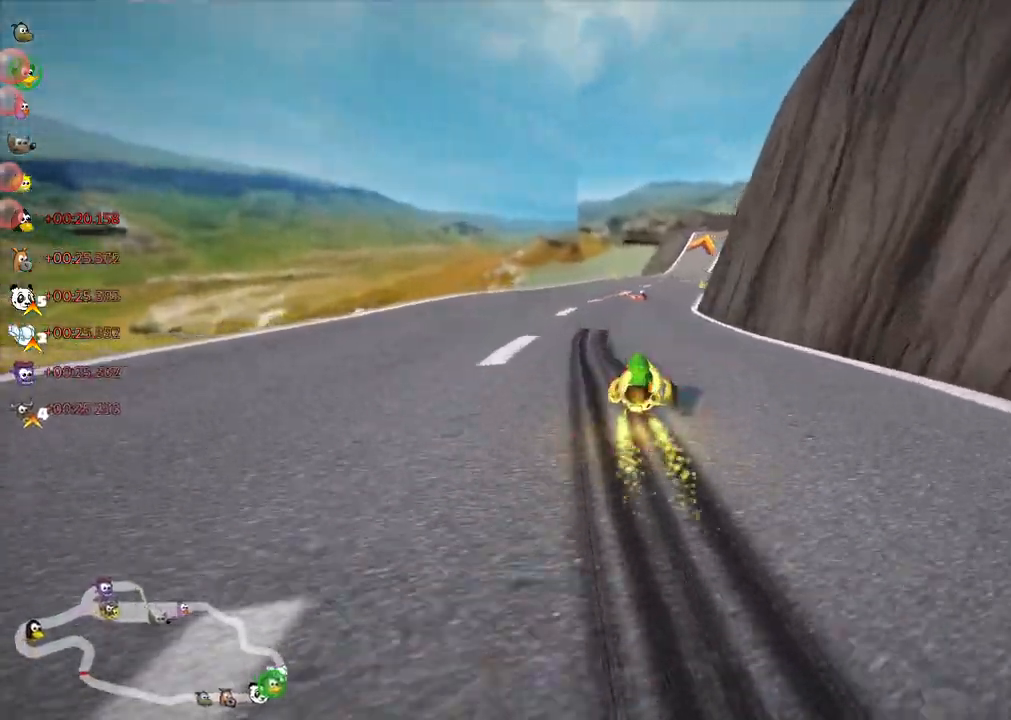
{"keys": ["left", "m", "up"], "events": []}
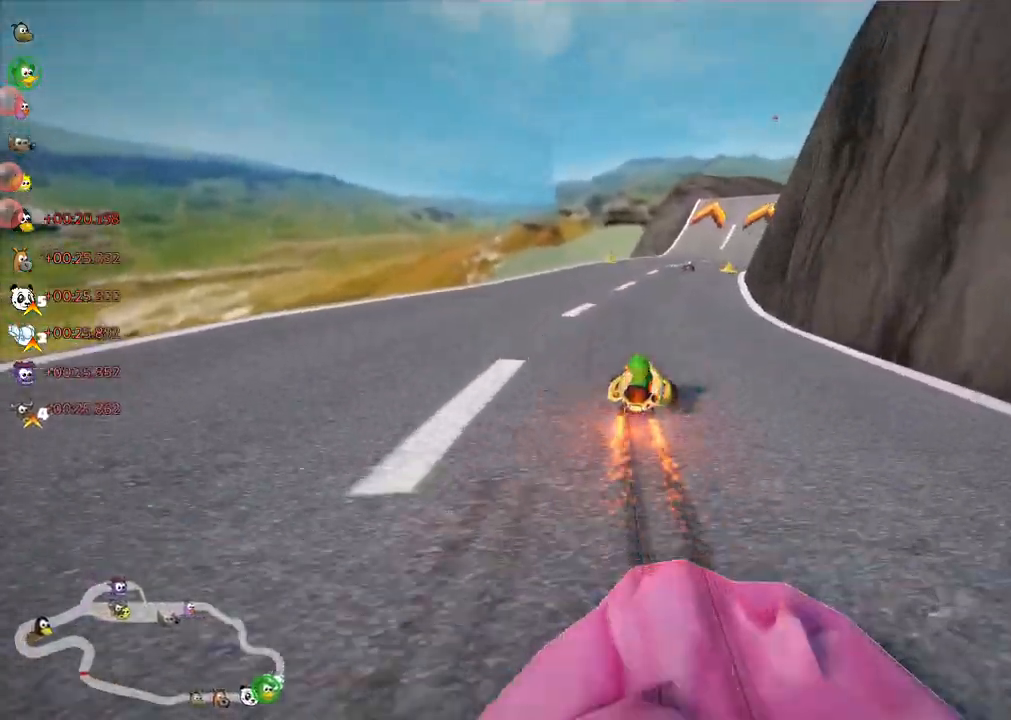
{"keys": ["left", "up"], "events": [[67, "n", "down"], [117, "left", "up"], [200, "m", "up"], [300, "n", "up"], [350, "left", "down"]]}
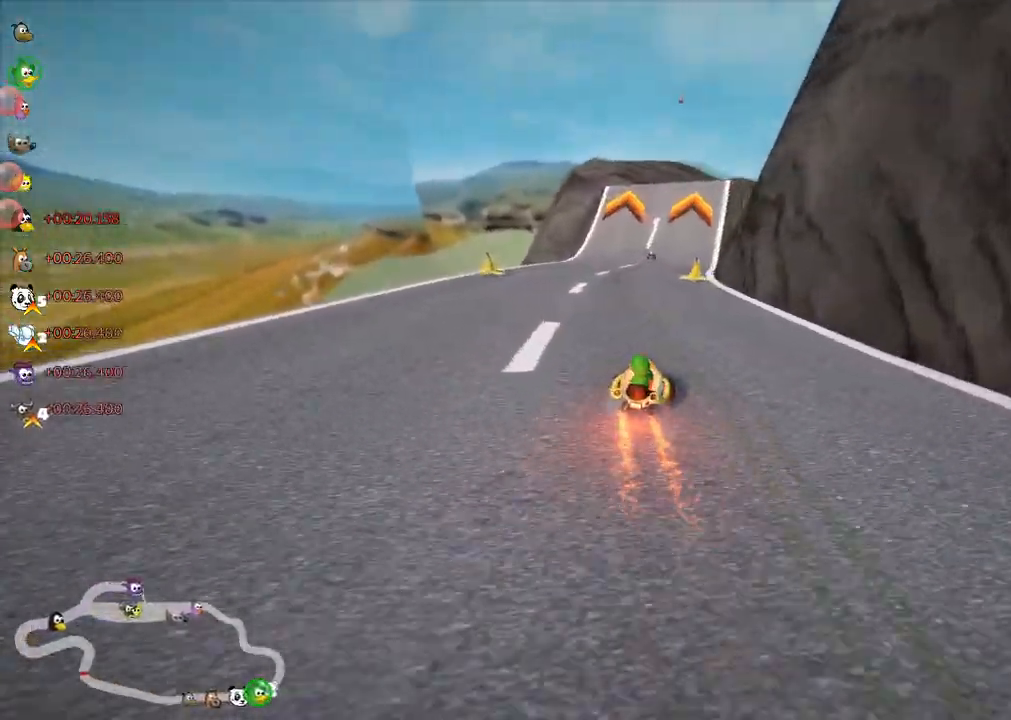
{"keys": ["left", "m", "right", "up"], "events": [[233, "left", "up"], [333, "m", "down"], [333, "right", "down"], [467, "left", "down"]]}
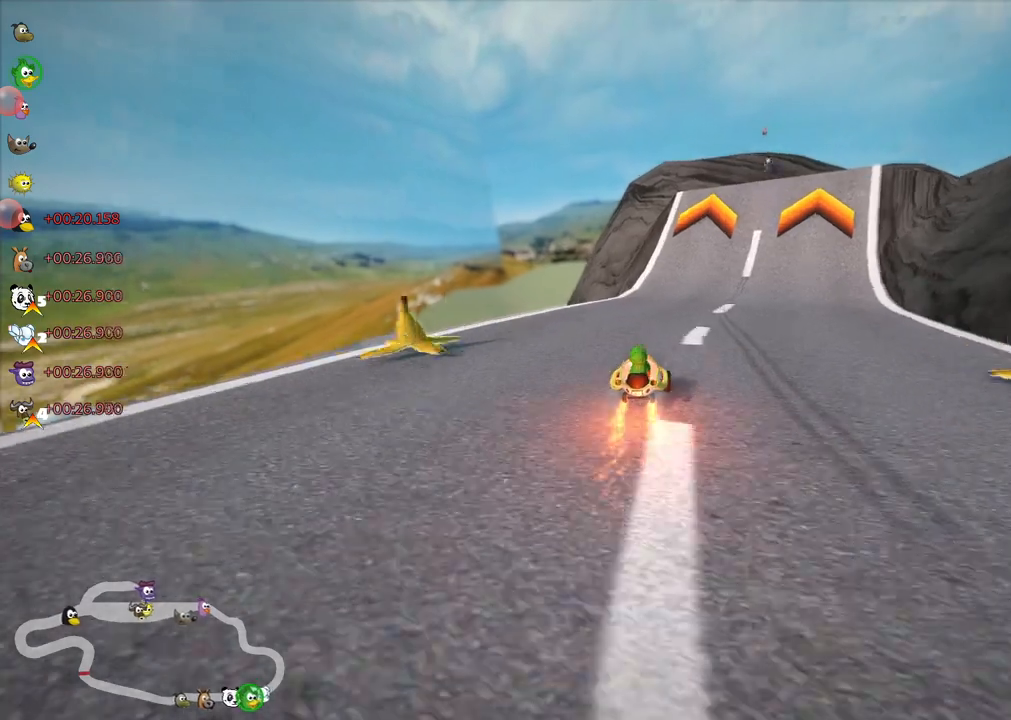
{"keys": ["left", "m", "up"], "events": [[17, "right", "up"], [217, "right", "down"], [300, "right", "up"]]}
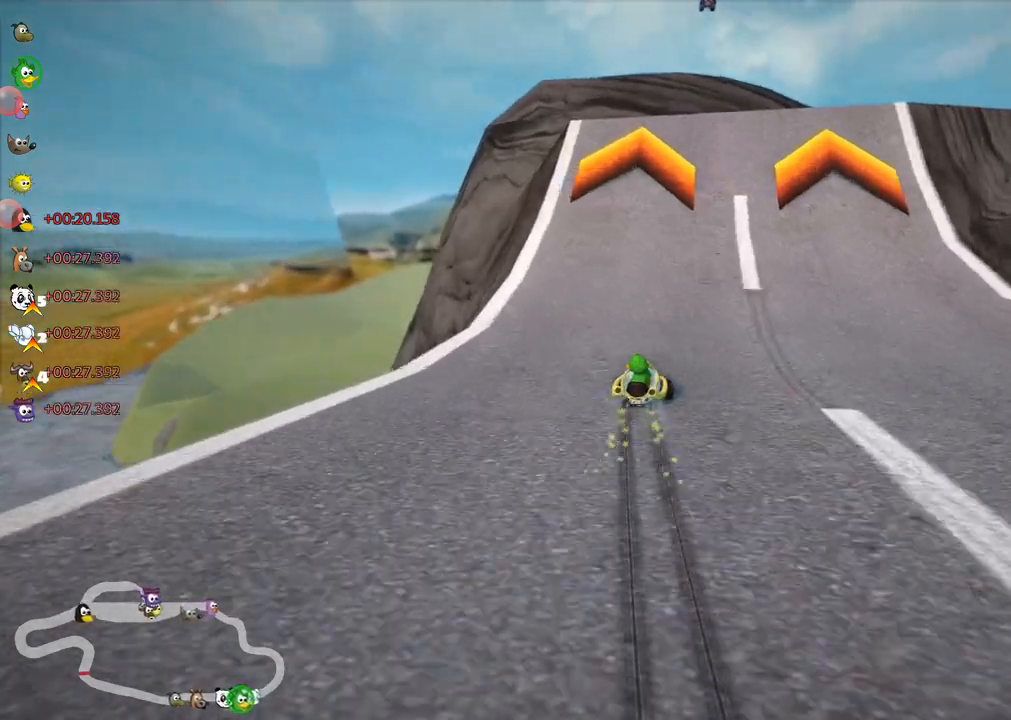
{"keys": ["left", "m", "up"], "events": []}
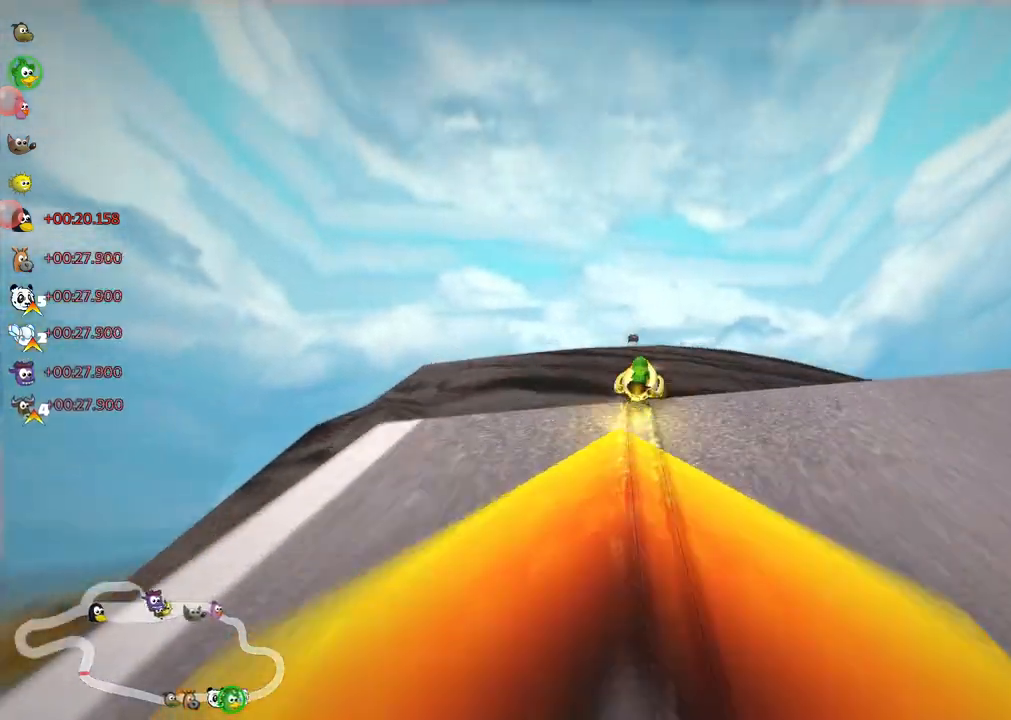
{"keys": ["left", "up"], "events": [[117, "m", "up"]]}
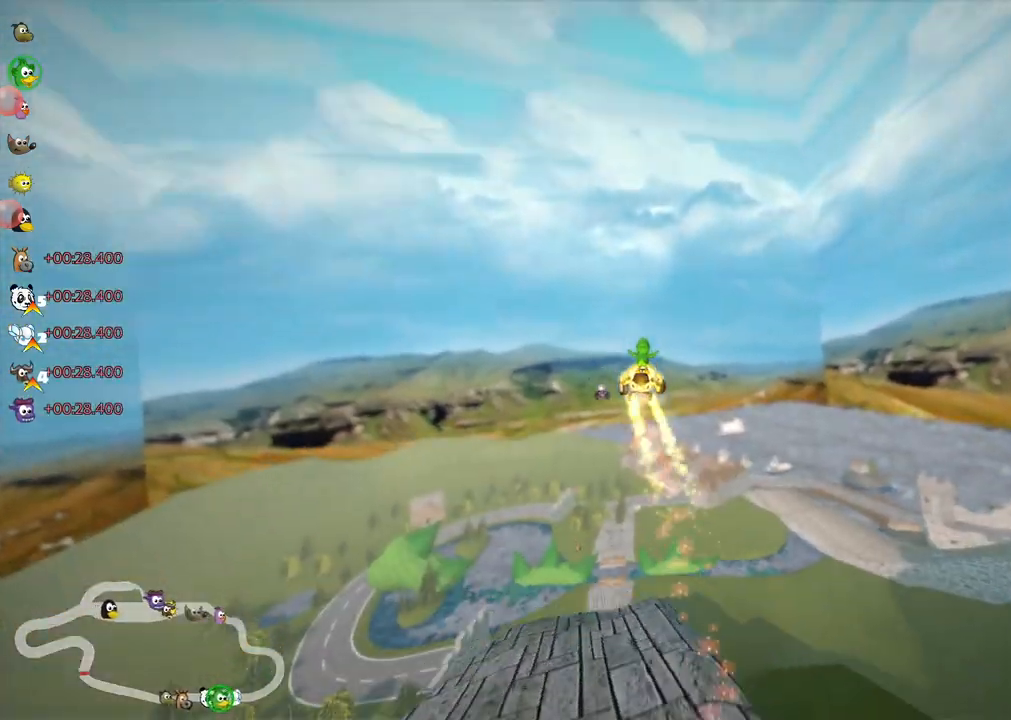
{"keys": ["left", "m", "up"], "events": [[283, "m", "down"]]}
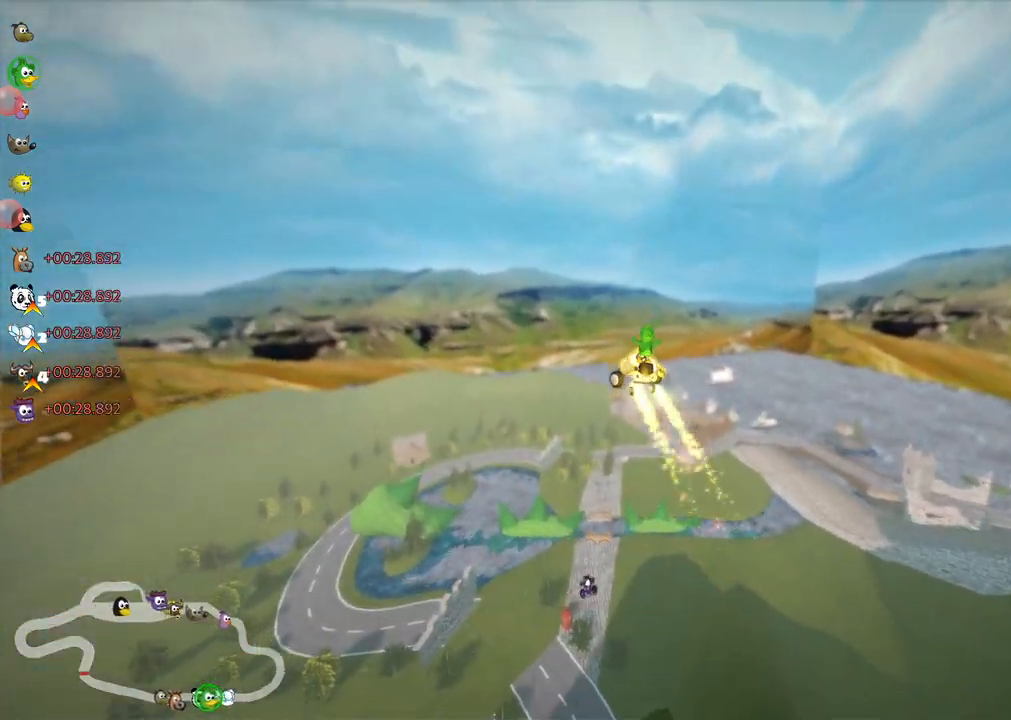
{"keys": ["m", "right", "up"], "events": [[350, "left", "up"], [350, "right", "down"]]}
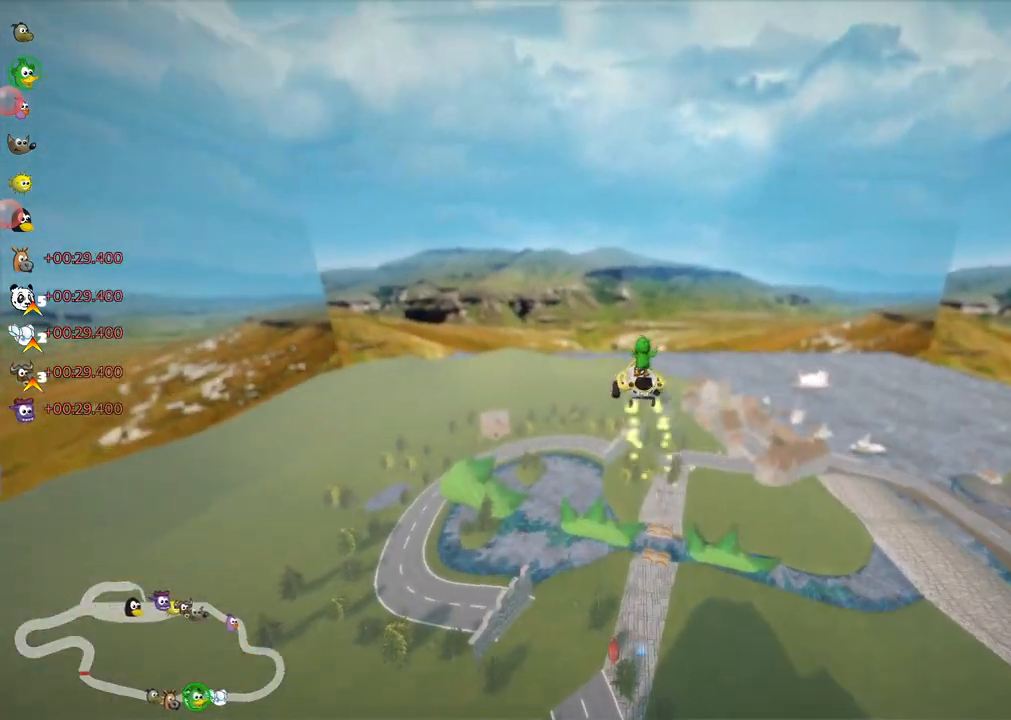
{"keys": ["right", "up"], "events": [[417, "m", "up"]]}
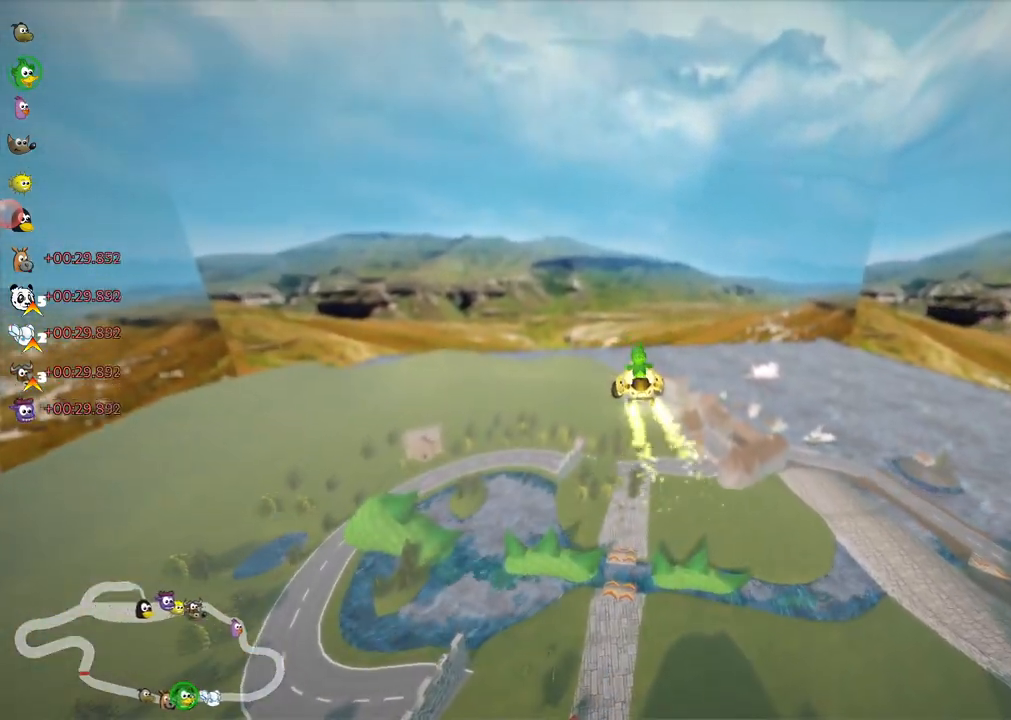
{"keys": ["m", "right", "up"], "events": [[450, "m", "down"]]}
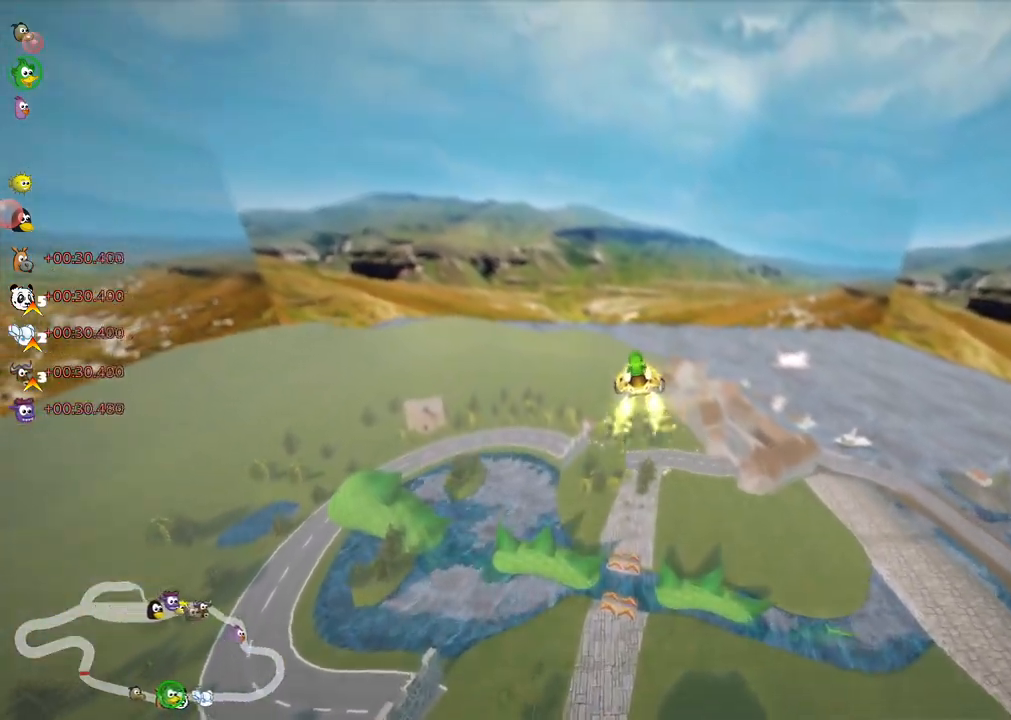
{"keys": ["m", "right", "up"], "events": []}
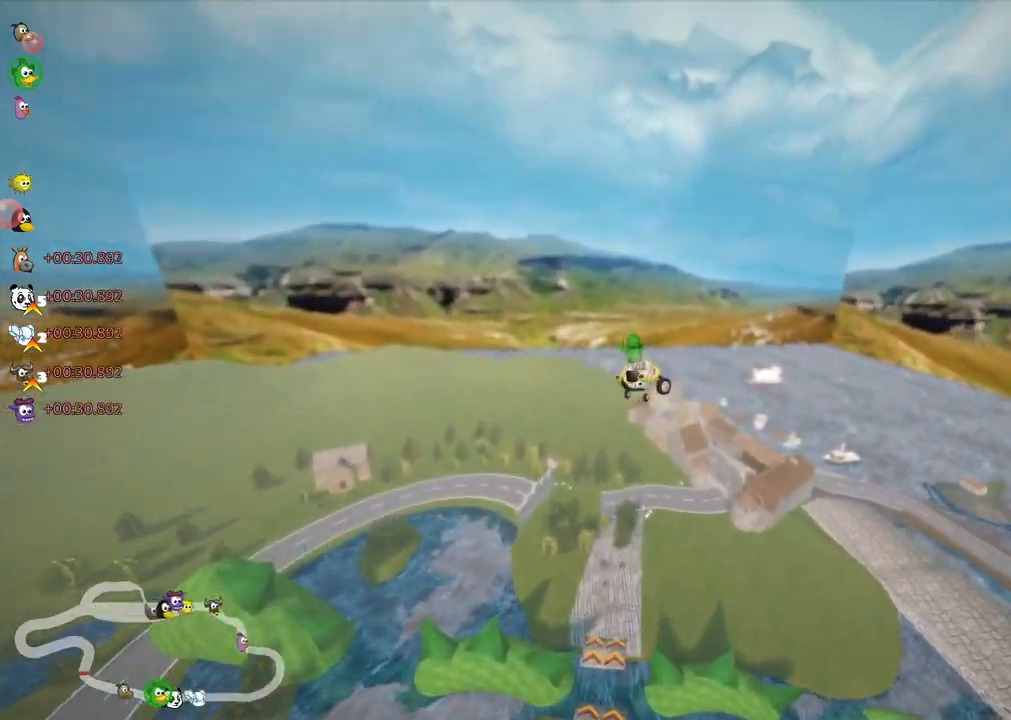
{"keys": ["m", "right", "up"], "events": []}
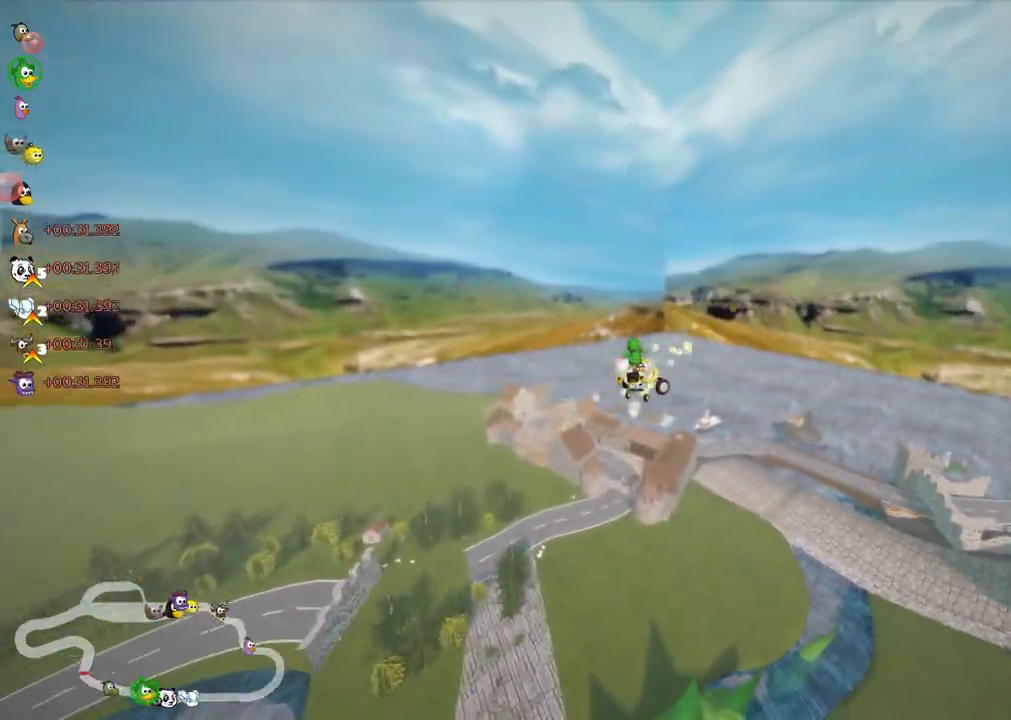
{"keys": ["up"], "events": [[100, "right", "up"], [333, "m", "up"]]}
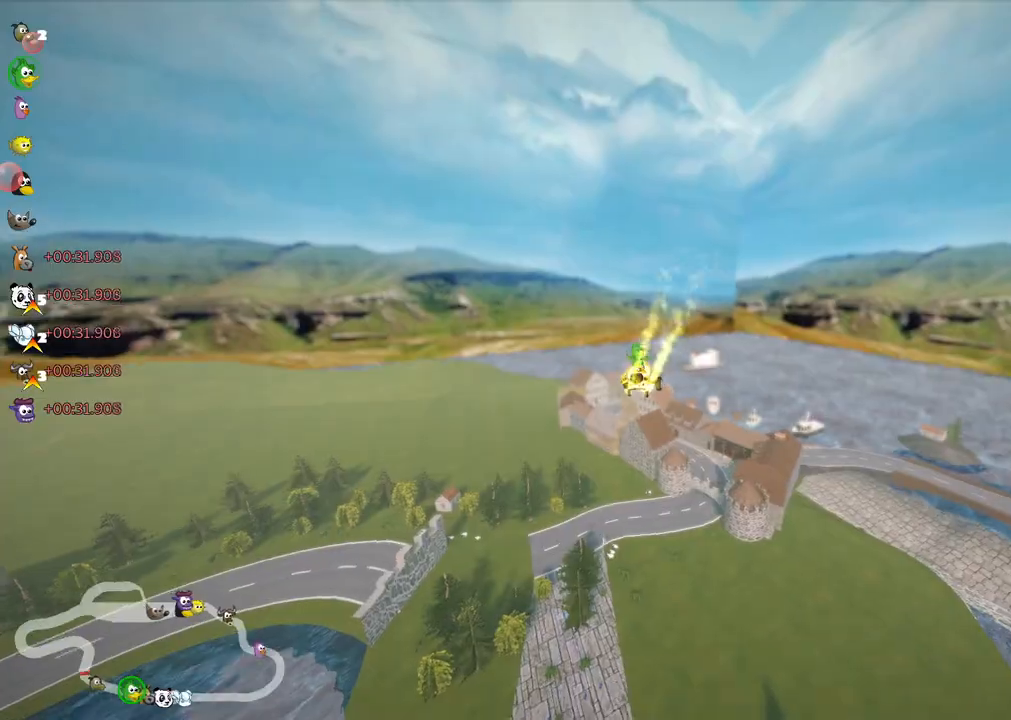
{"keys": ["up"], "events": []}
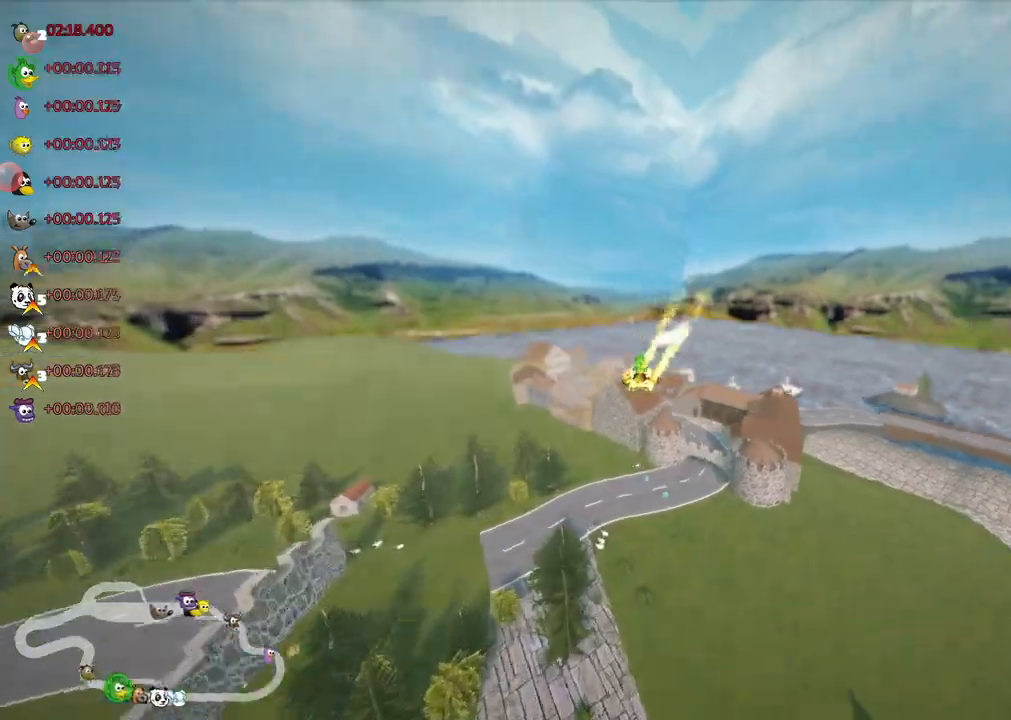
{"keys": ["up"], "events": []}
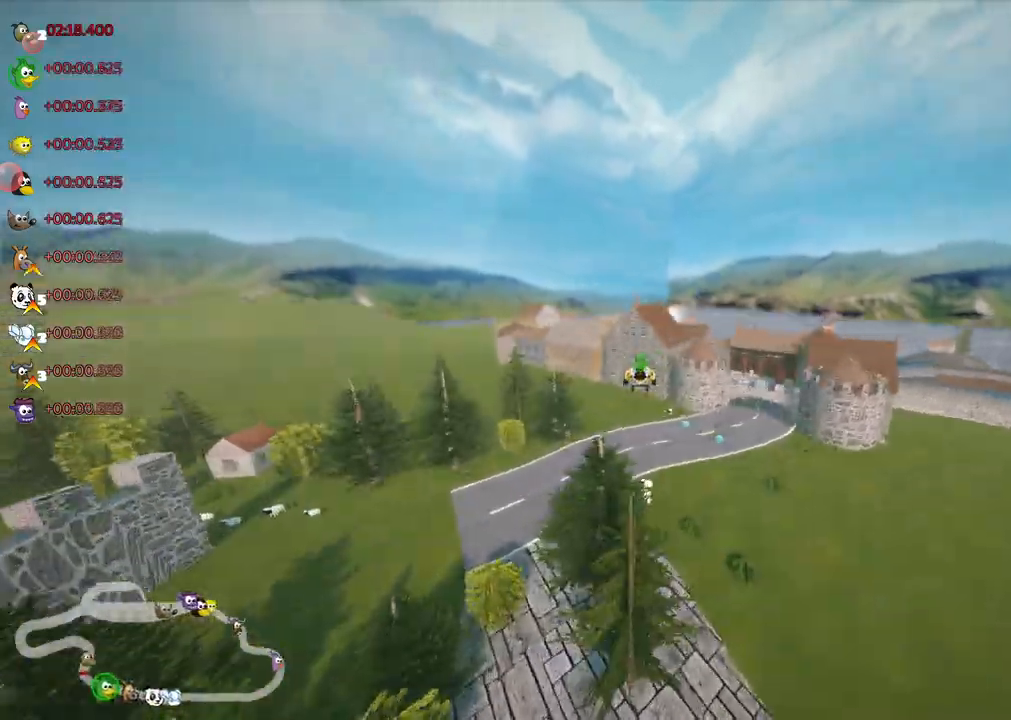
{"keys": ["m", "right", "up"], "events": [[83, "left", "down"], [117, "m", "down"], [217, "left", "up"], [217, "m", "up"], [417, "m", "down"], [417, "right", "down"]]}
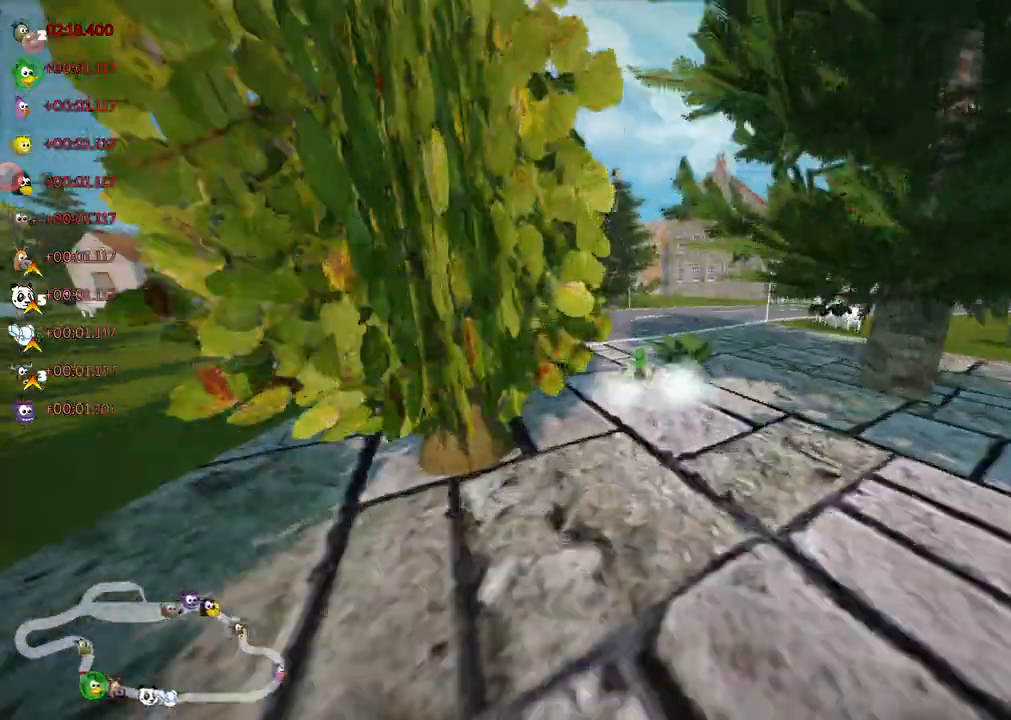
{"keys": ["left", "m", "up"], "events": [[383, "left", "down"], [383, "right", "up"]]}